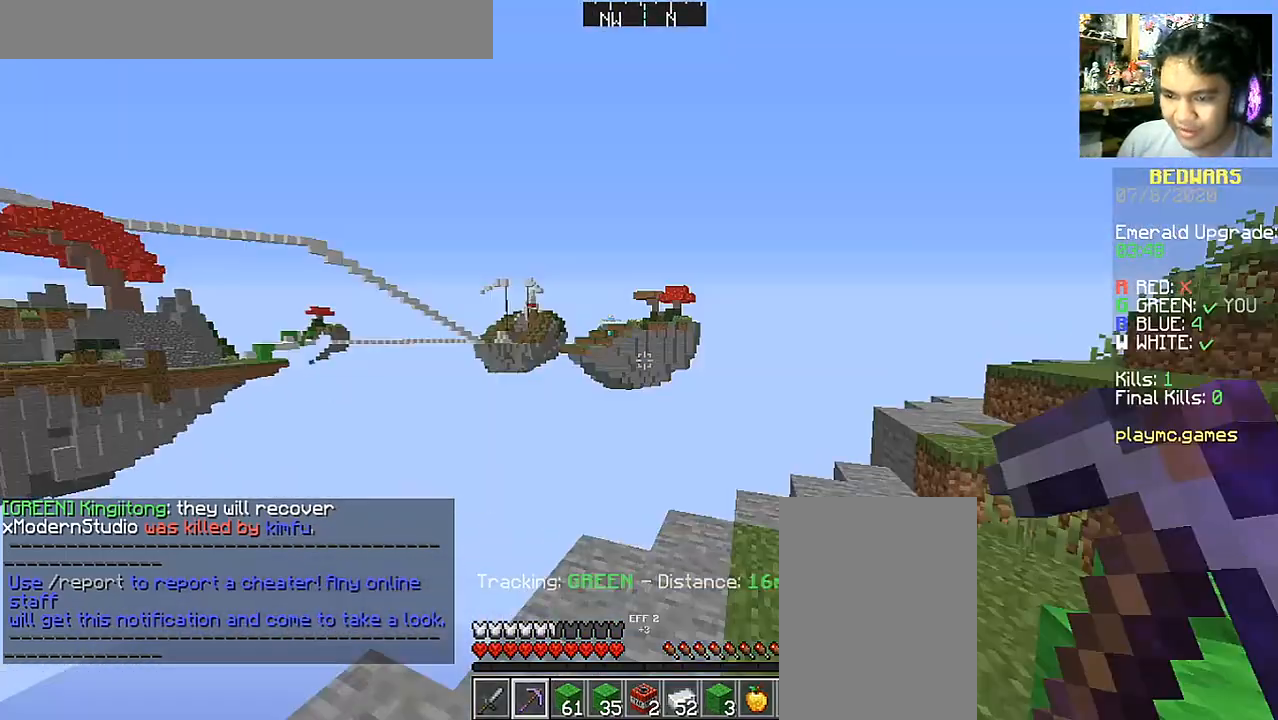
Gameplay with keyboard and mouse; each line is a JSON object with the keys and mouse buttons held at the frame after it. "events" lists presses ("down") and releases ("up") of "a", "d", "s", "space", "w", "mouse_left" and "mouse_right" between this image and that frame as [ms after this image, input, new state], when the widget could be followed in between. "mouse_left", "mouse_right" = the "left", "right" buttons of the "mouse" list. No other keys are recorded. Fast repeated clicks can show as one long hold. Mouse movement is not recorded.
{"keys": ["d", "w"], "mouse": [], "events": [[150, "d", "down"], [250, "w", "down"]]}
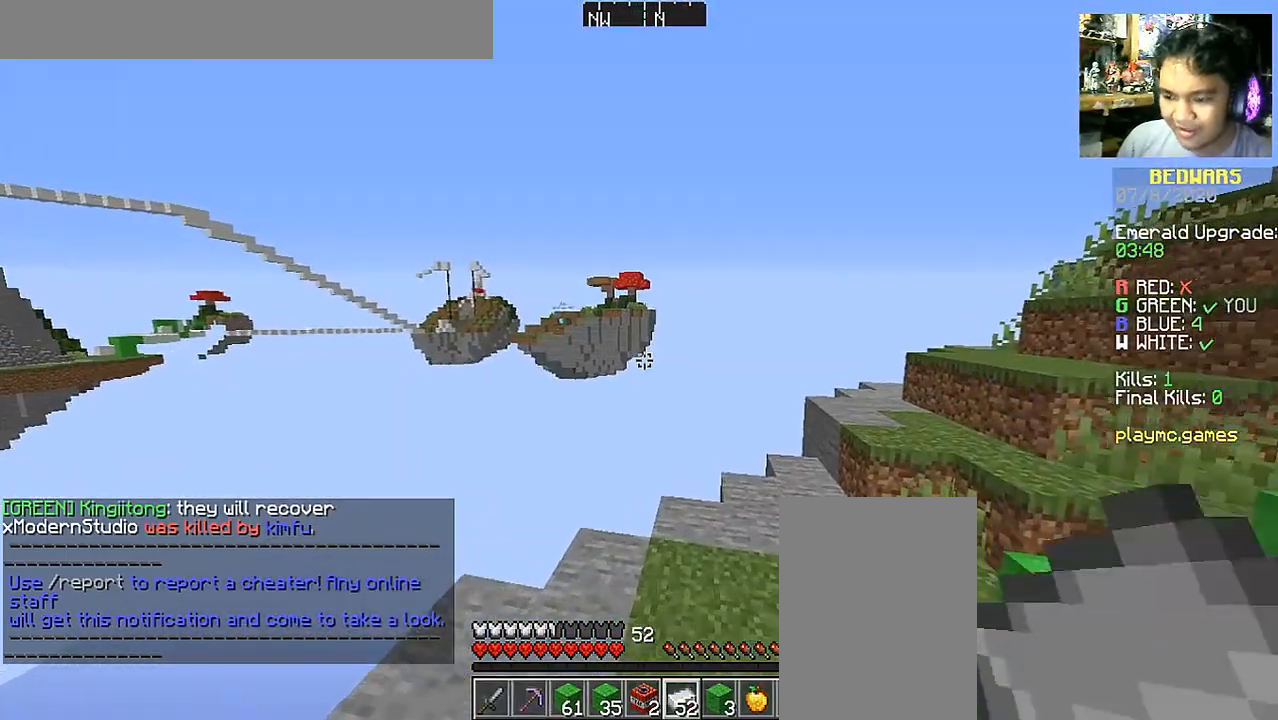
{"keys": ["d", "w"], "mouse": [], "events": []}
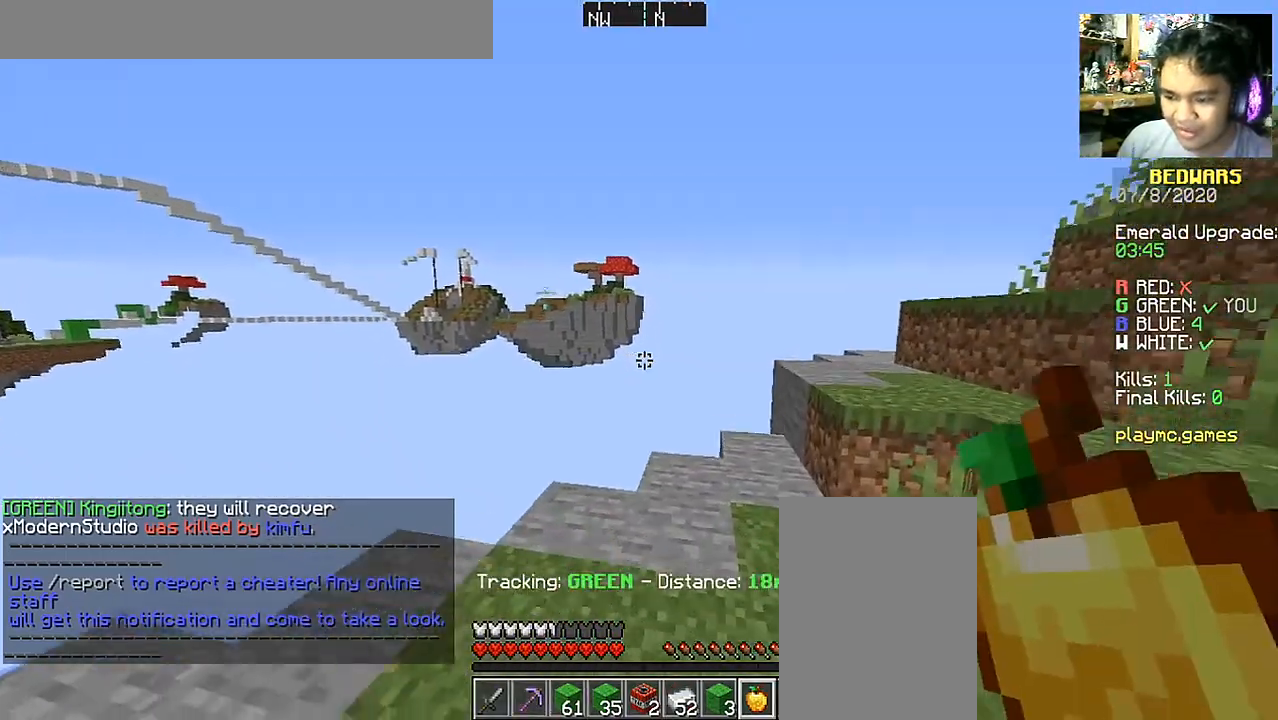
{"keys": [], "mouse": [], "events": [[350, "d", "up"], [350, "w", "up"]]}
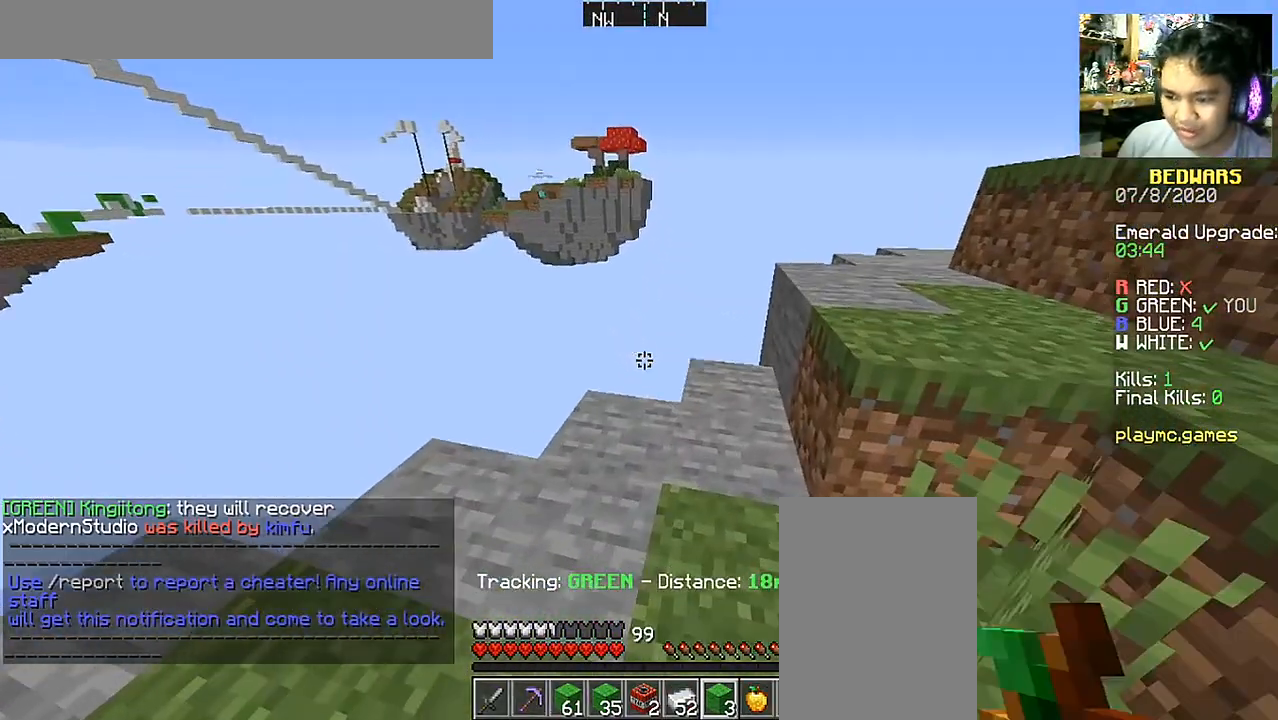
{"keys": ["d"], "mouse": [], "events": [[500, "d", "down"]]}
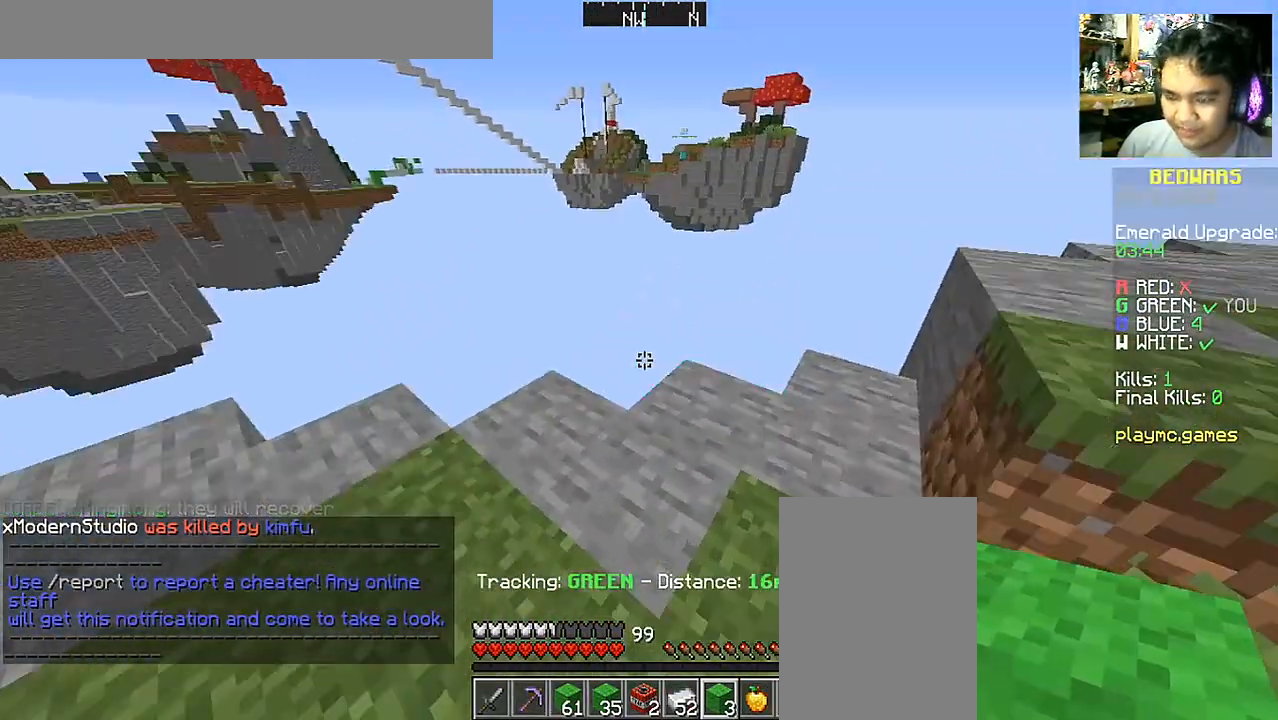
{"keys": [], "mouse": [], "events": [[100, "d", "up"]]}
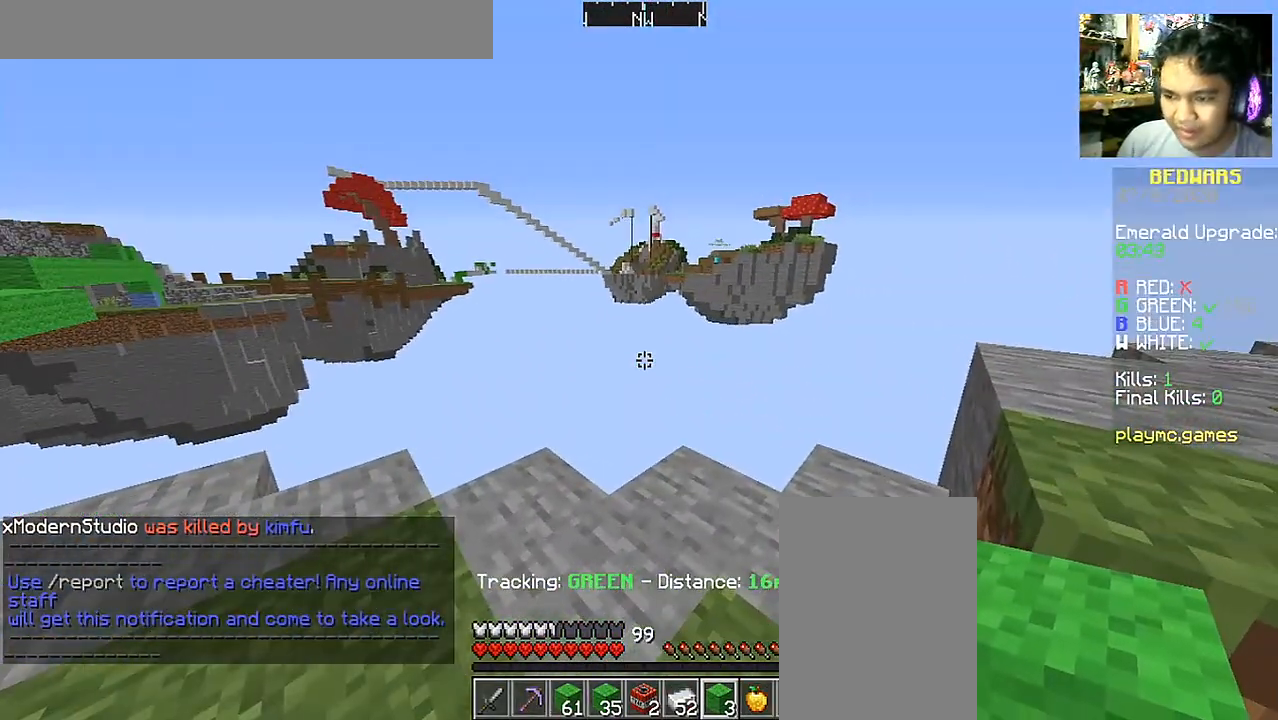
{"keys": ["w"], "mouse": [], "events": [[450, "w", "down"]]}
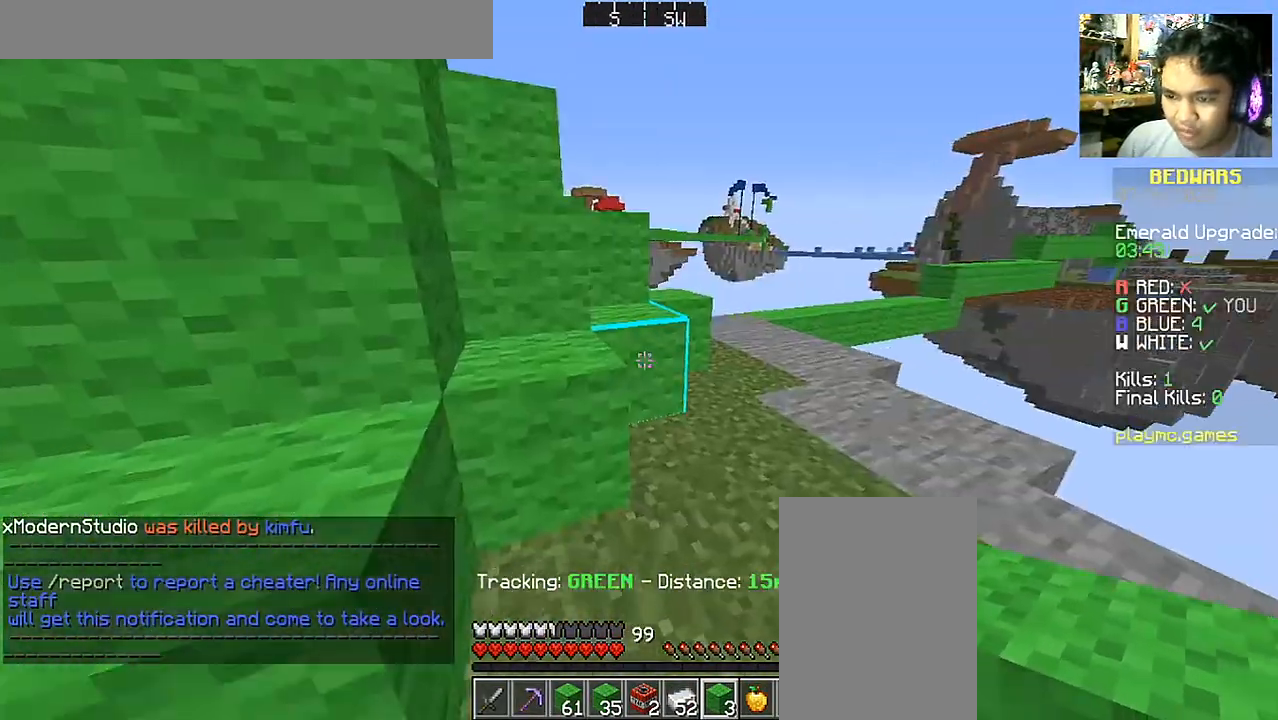
{"keys": ["w"], "mouse": [], "events": []}
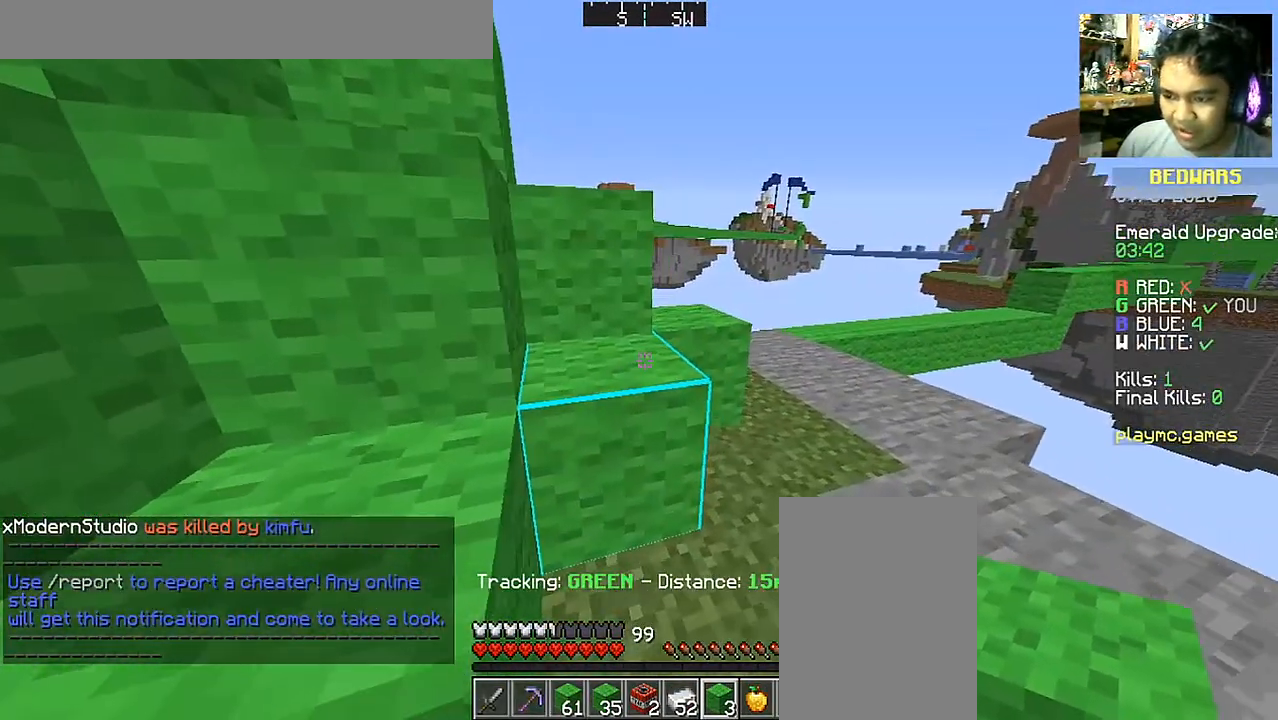
{"keys": ["space", "w"], "mouse": [], "events": [[50, "space", "down"], [150, "a", "down"], [300, "a", "up"]]}
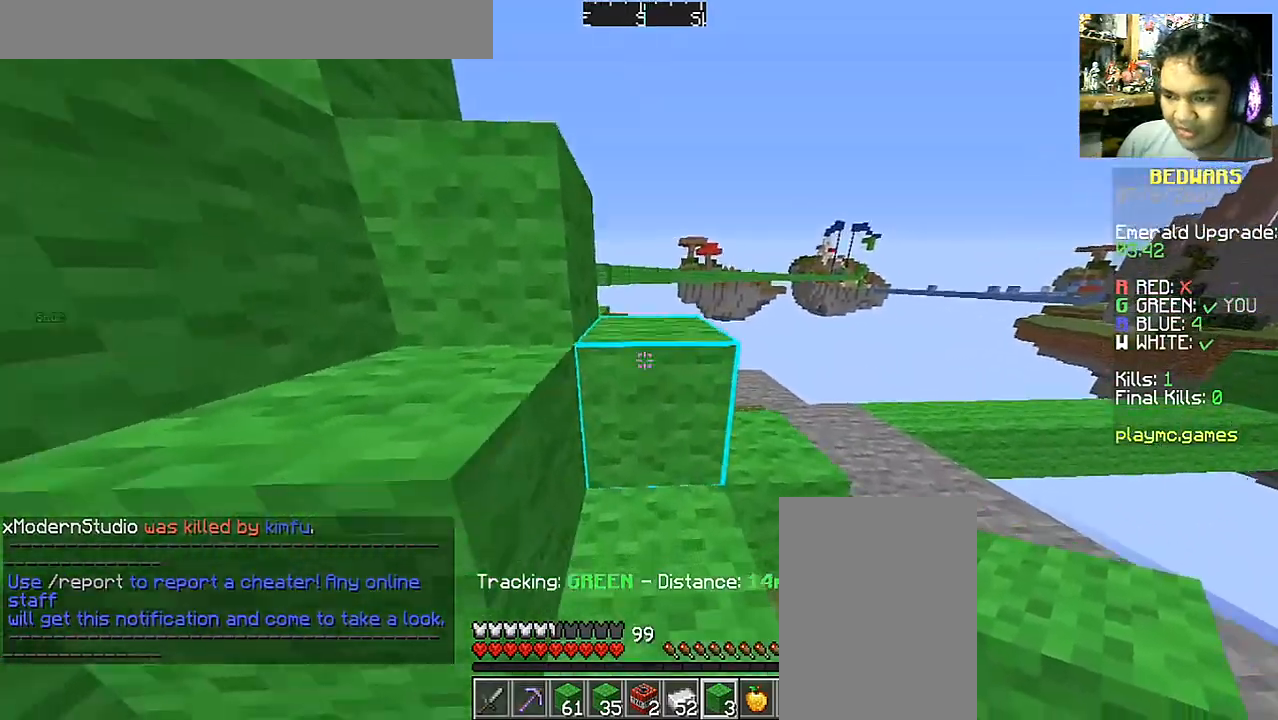
{"keys": ["d", "space", "w"], "mouse": [], "events": [[500, "d", "down"]]}
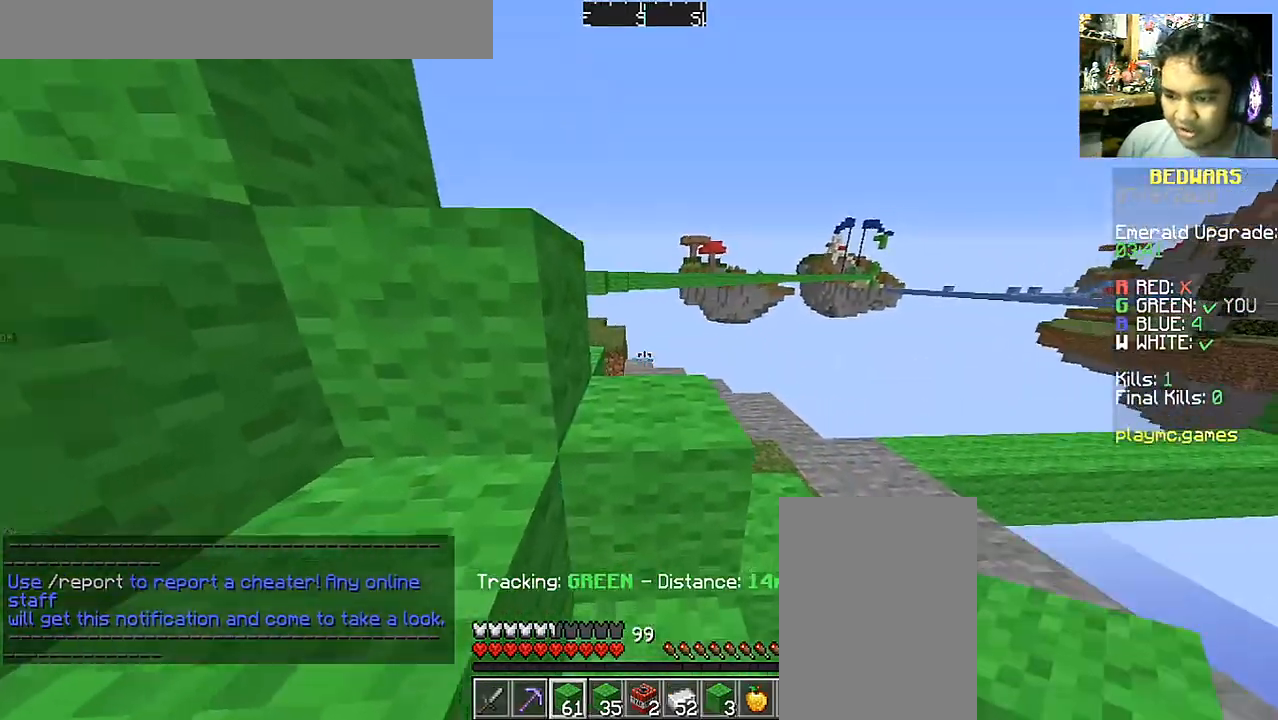
{"keys": ["space", "w"], "mouse": [], "events": [[150, "d", "up"]]}
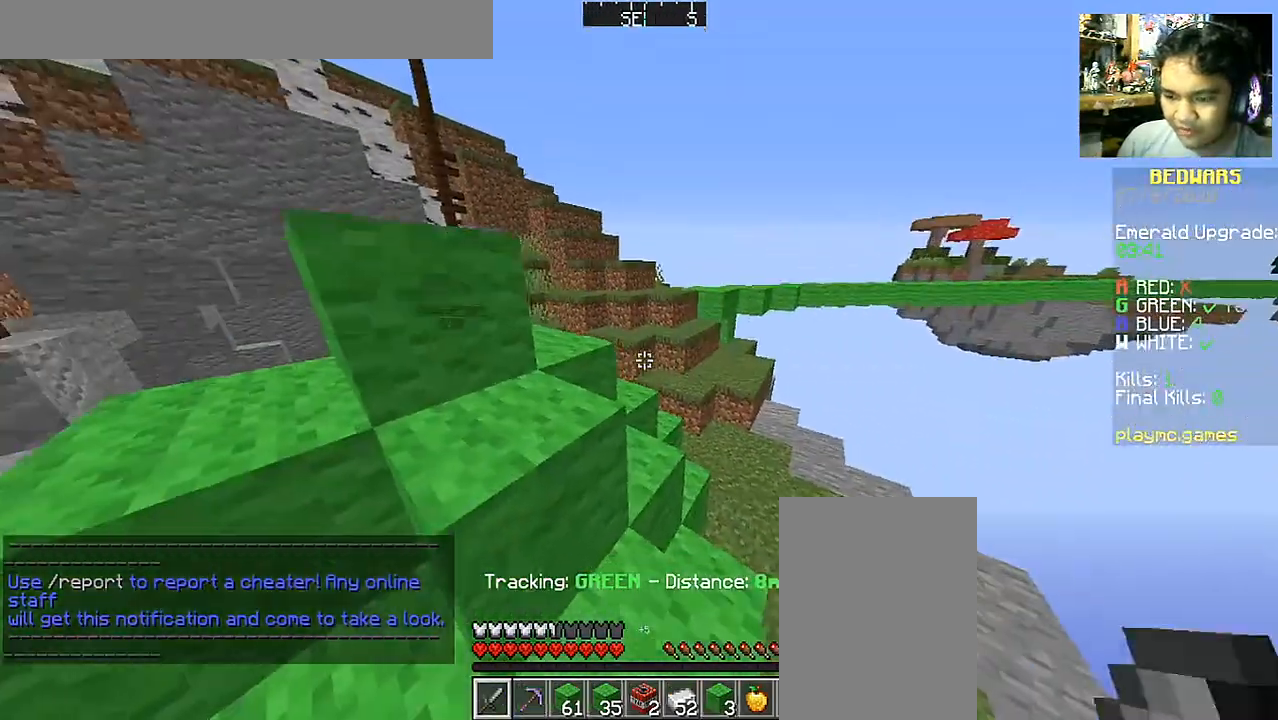
{"keys": ["a", "space", "w"], "mouse": [], "events": [[450, "a", "down"]]}
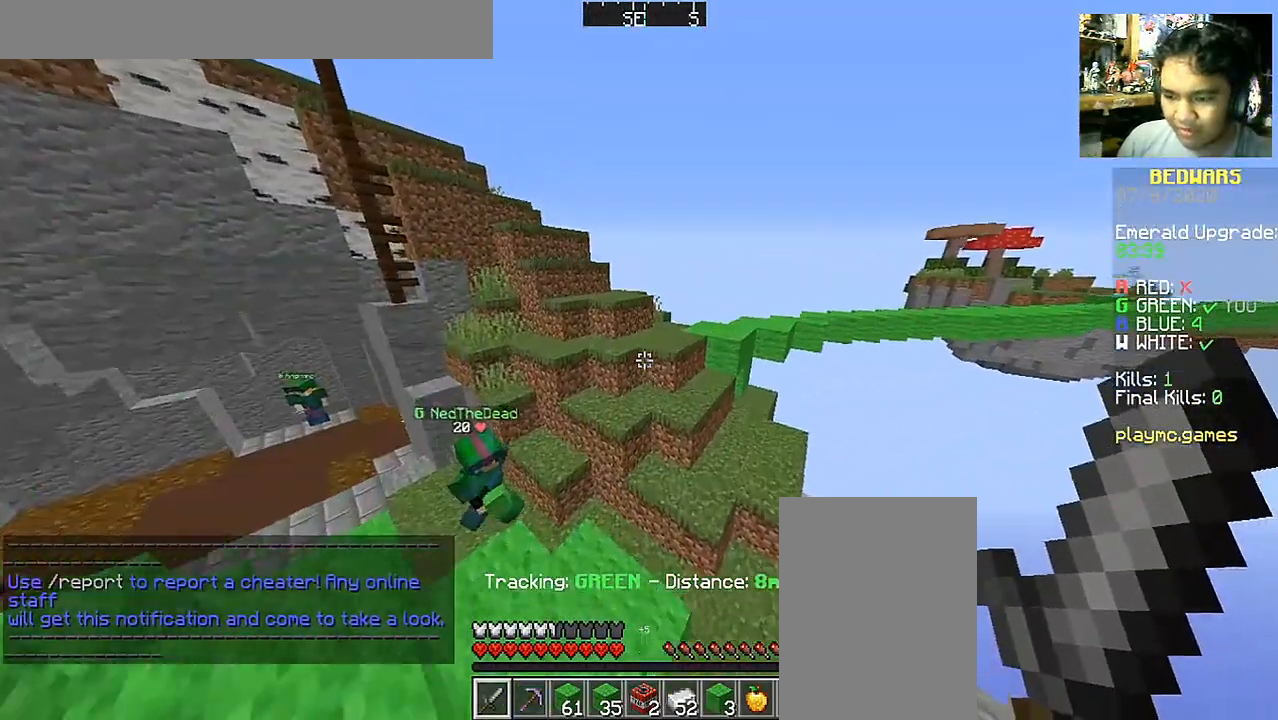
{"keys": ["space", "w"], "mouse": [], "events": [[100, "a", "up"]]}
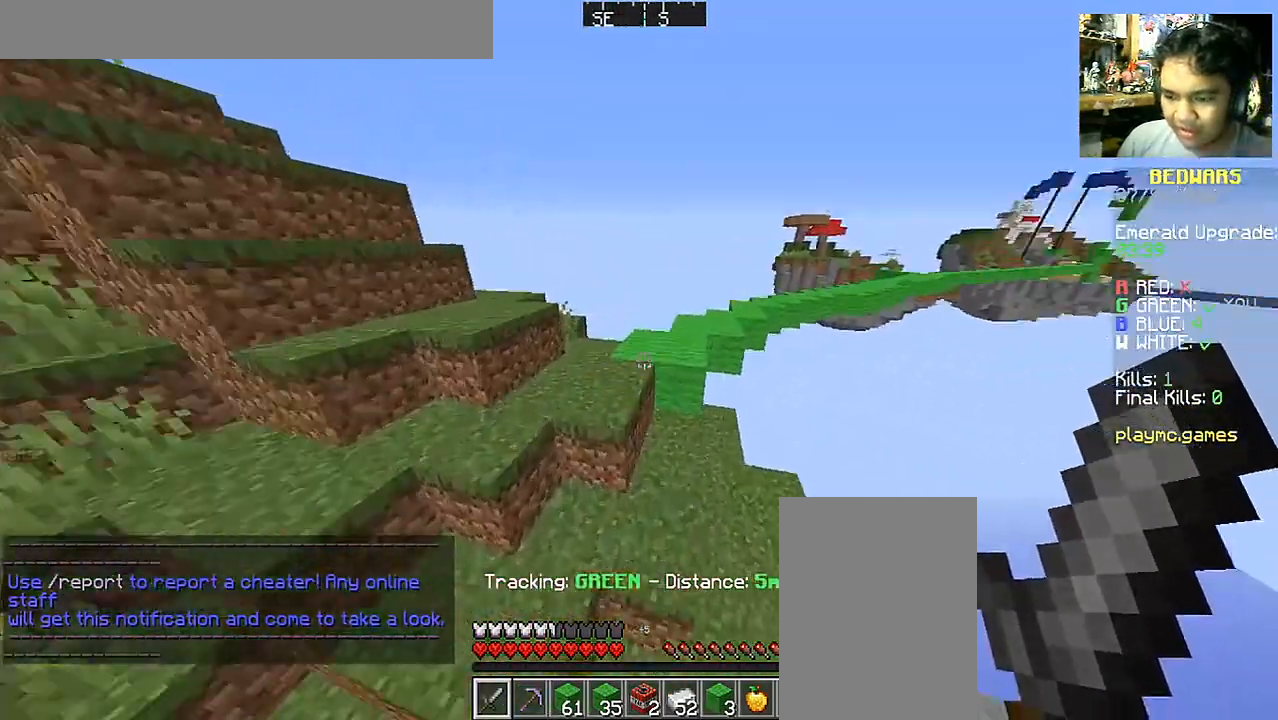
{"keys": ["a", "space", "w"], "mouse": [], "events": [[100, "d", "down"], [250, "d", "up"], [300, "a", "down"]]}
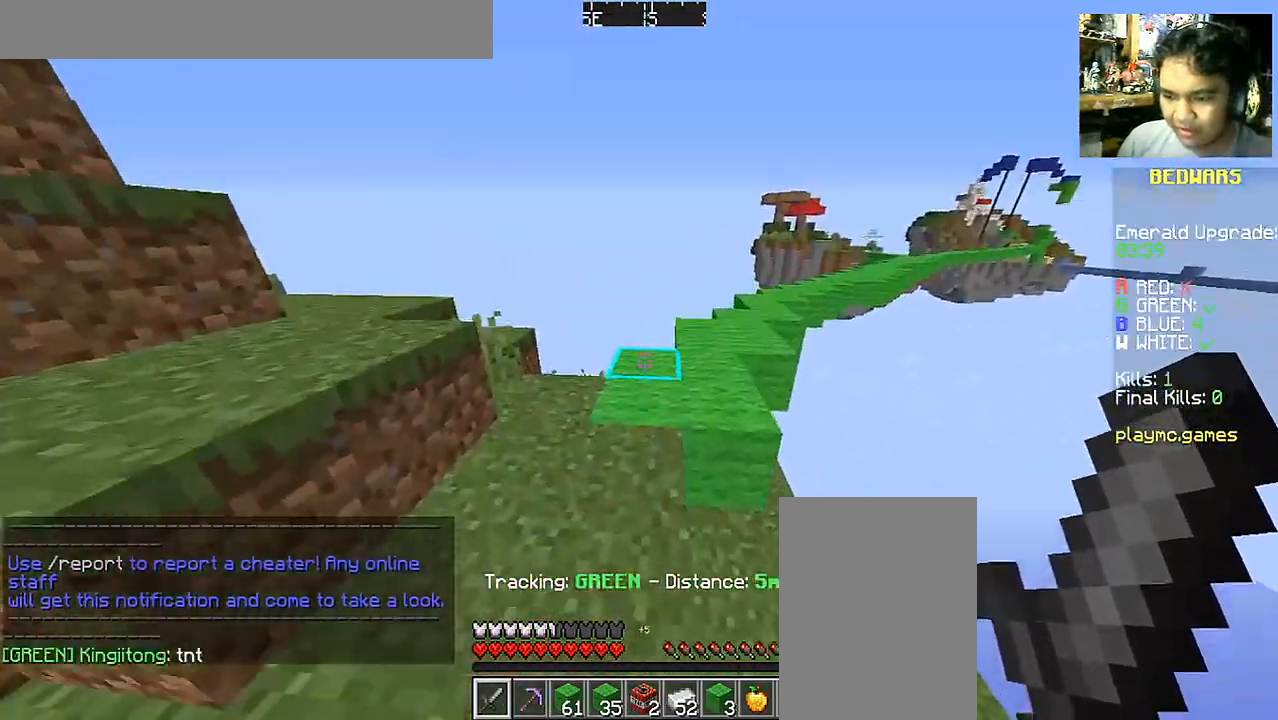
{"keys": ["space", "w"], "mouse": [], "events": [[150, "a", "up"]]}
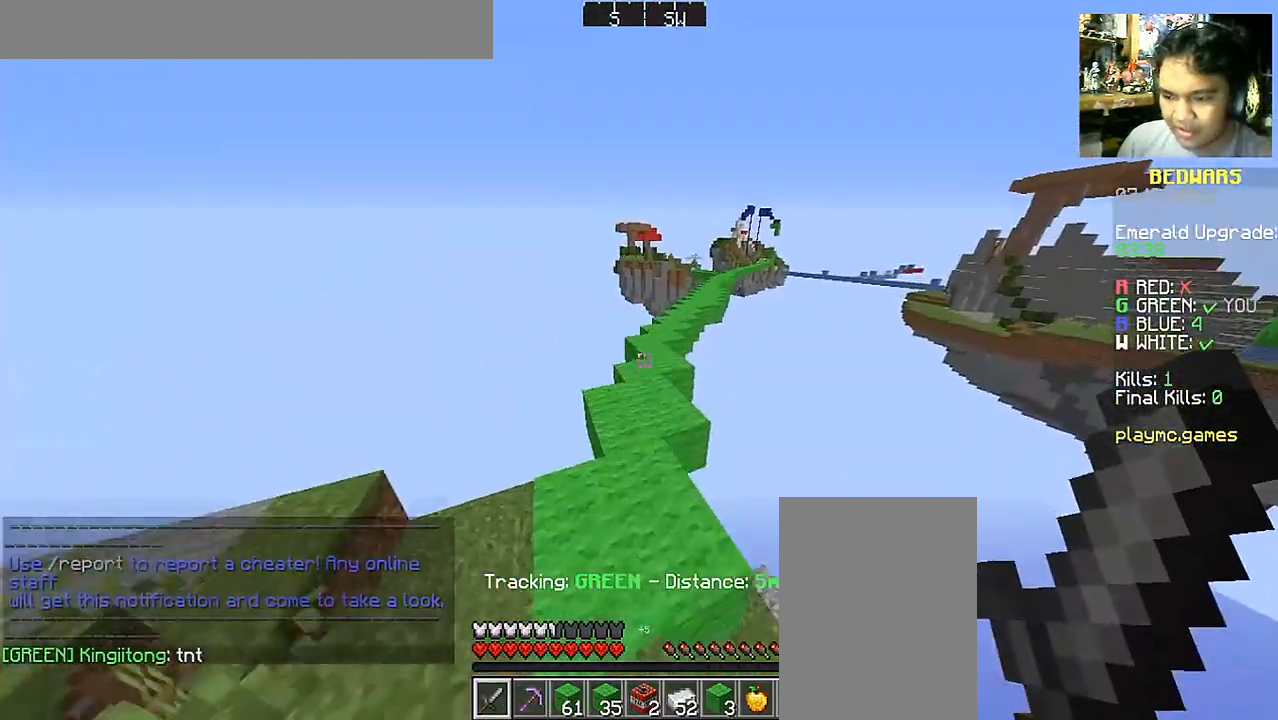
{"keys": ["space", "w"], "mouse": [], "events": [[50, "a", "down"], [200, "a", "up"]]}
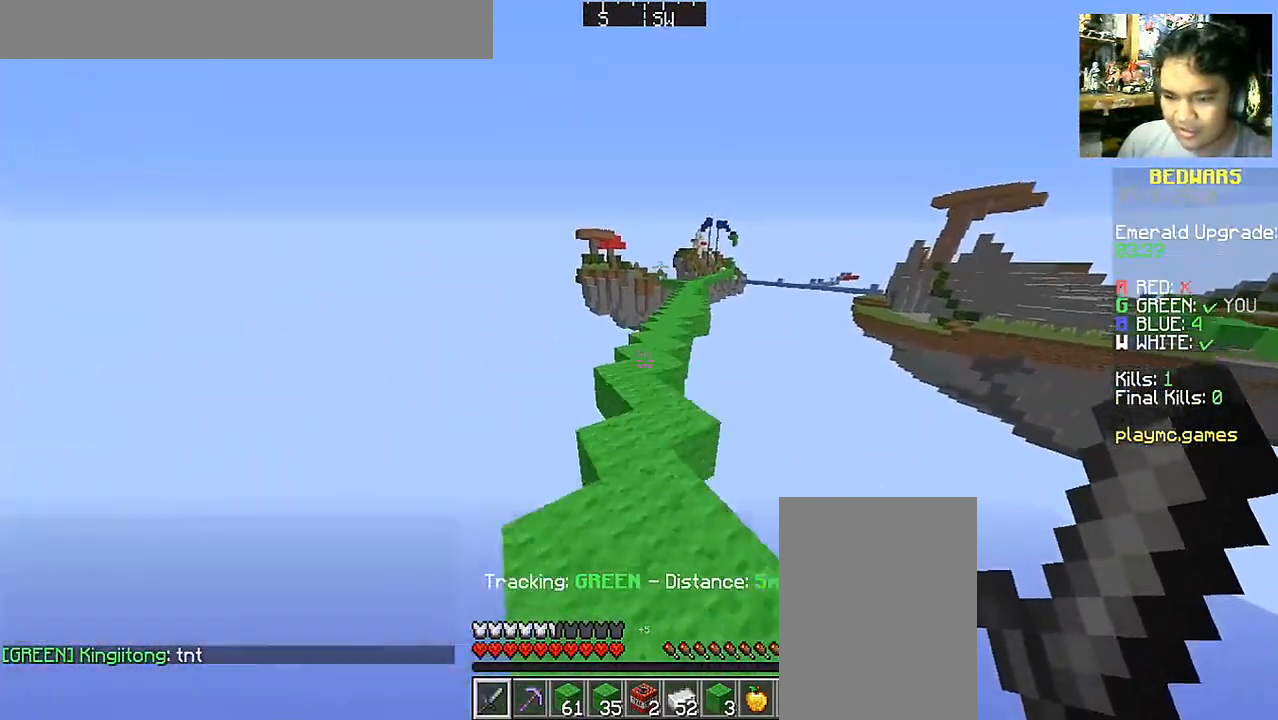
{"keys": ["space", "w"], "mouse": [], "events": []}
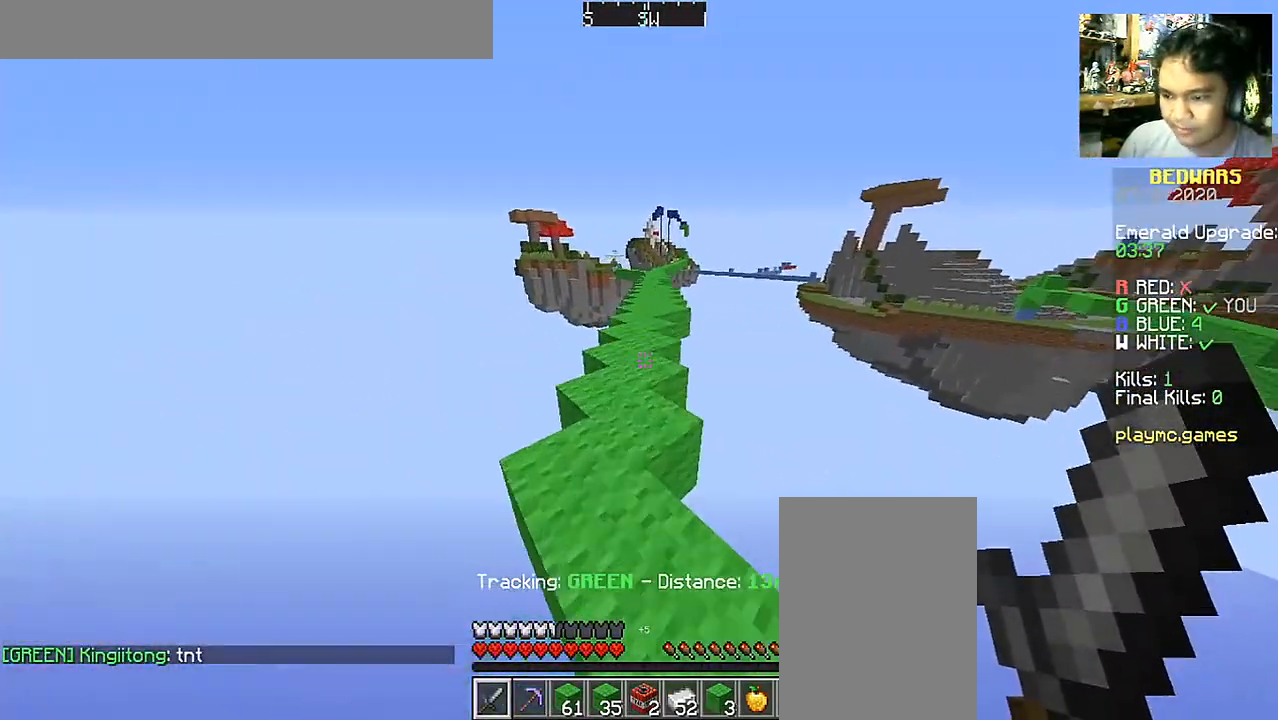
{"keys": ["a", "w"], "mouse": [], "events": [[67, "space", "up"], [350, "a", "down"]]}
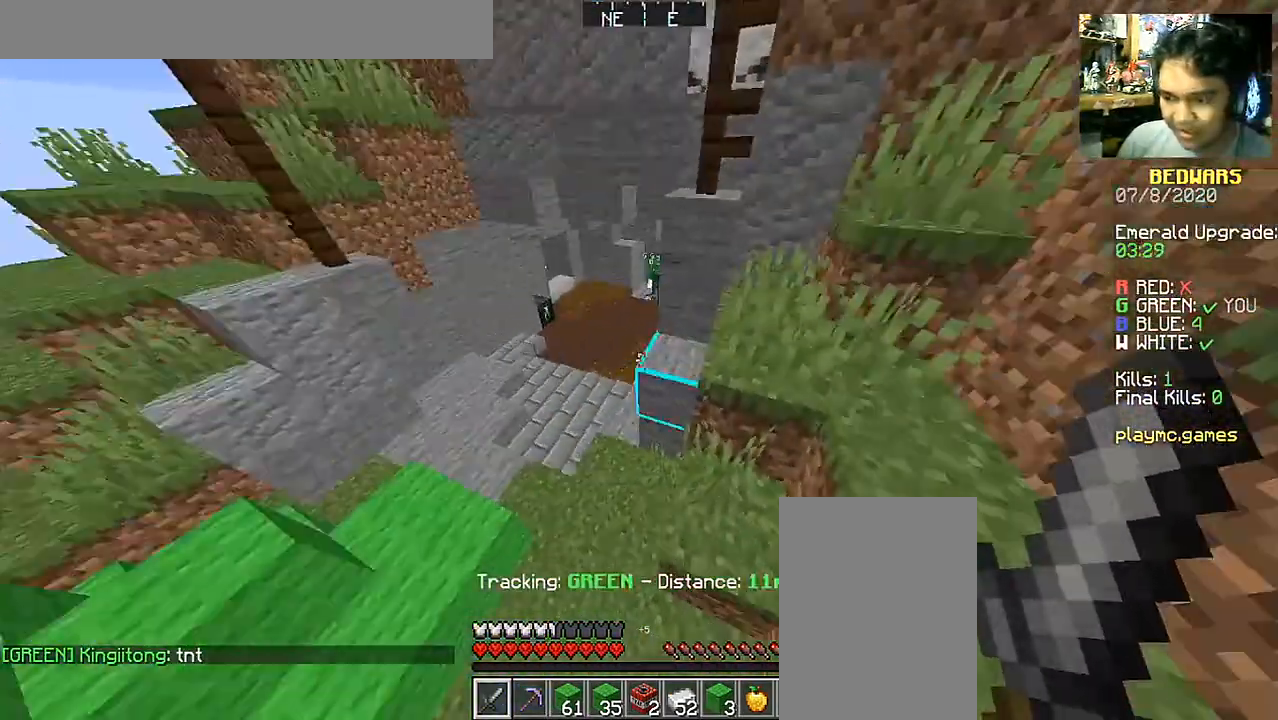
{"keys": ["a", "w"], "mouse": [], "events": [[250, "a", "up"], [450, "a", "down"]]}
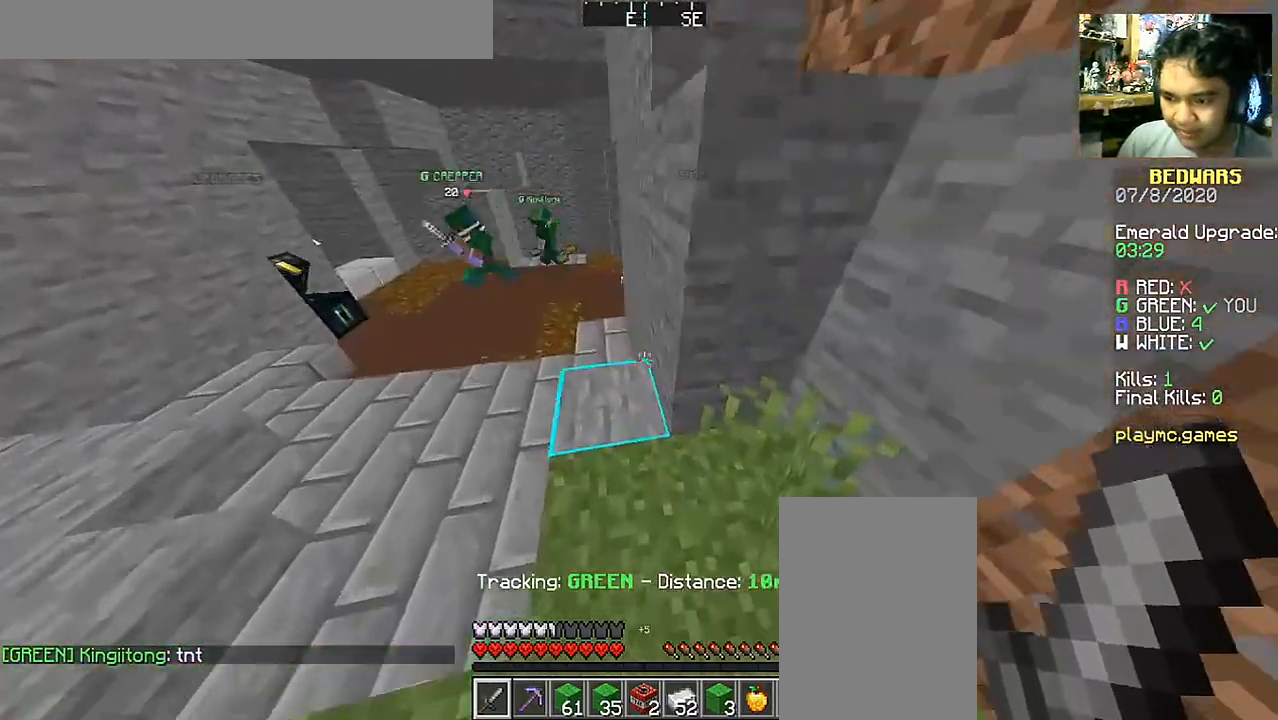
{"keys": [], "mouse": [], "events": [[400, "a", "up"], [400, "w", "up"]]}
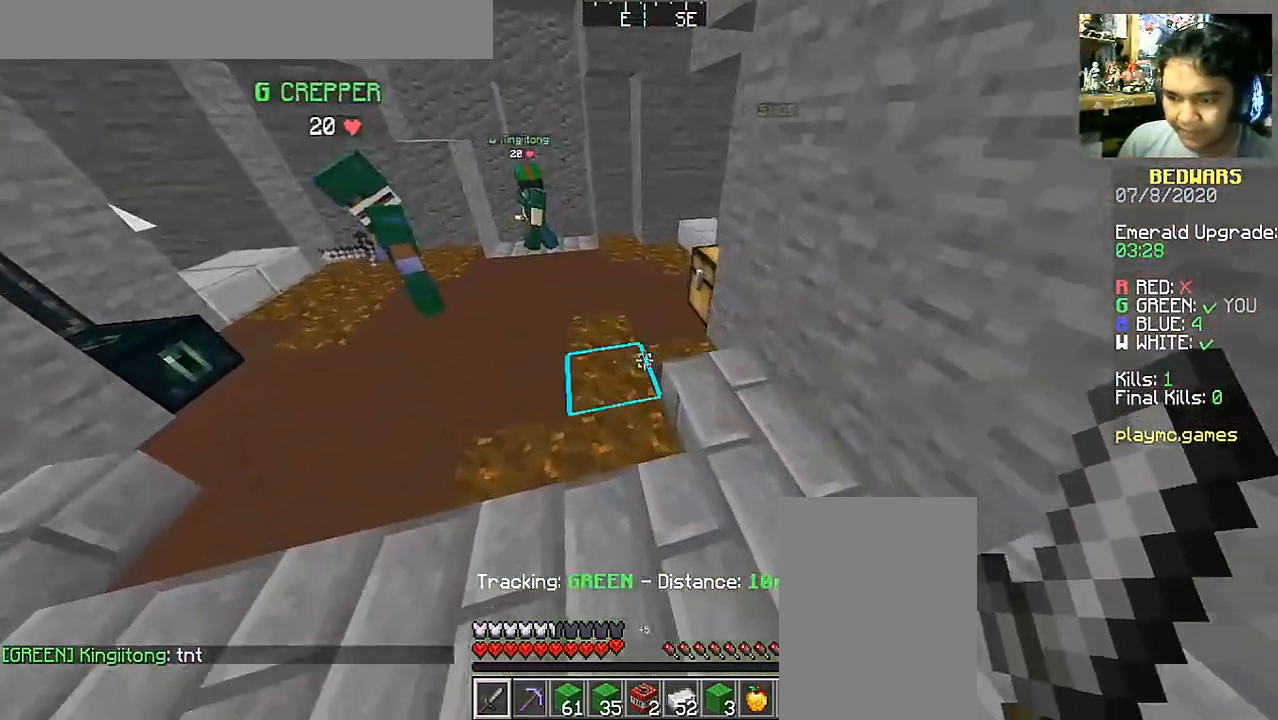
{"keys": ["w"], "mouse": [], "events": [[100, "w", "down"]]}
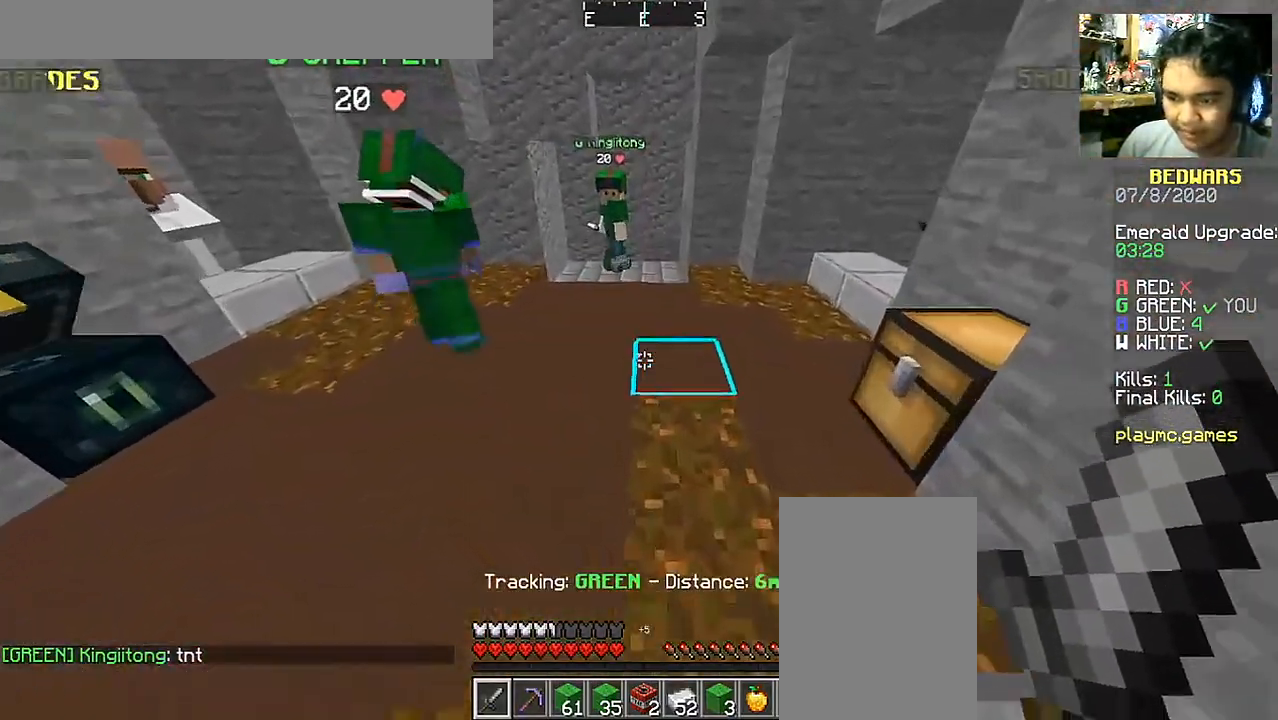
{"keys": ["w"], "mouse": [], "events": []}
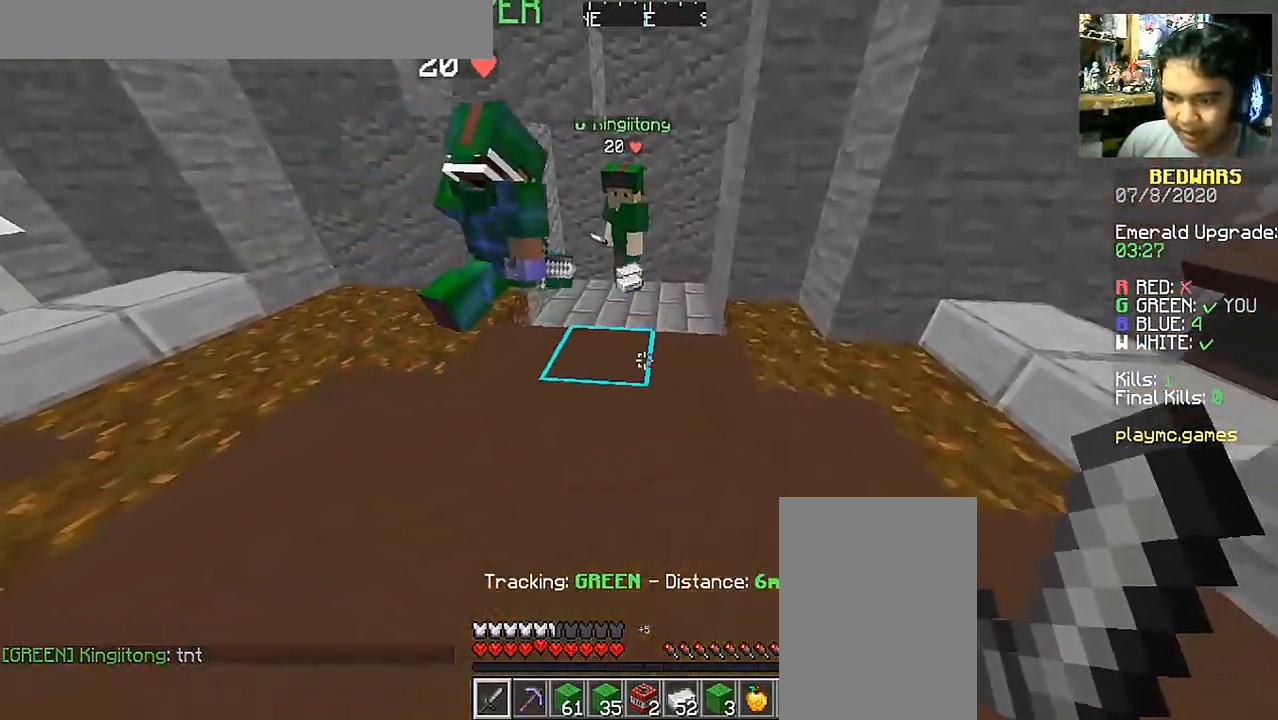
{"keys": ["w"], "mouse": [], "events": [[150, "d", "down"], [250, "d", "up"], [350, "a", "down"], [500, "a", "up"]]}